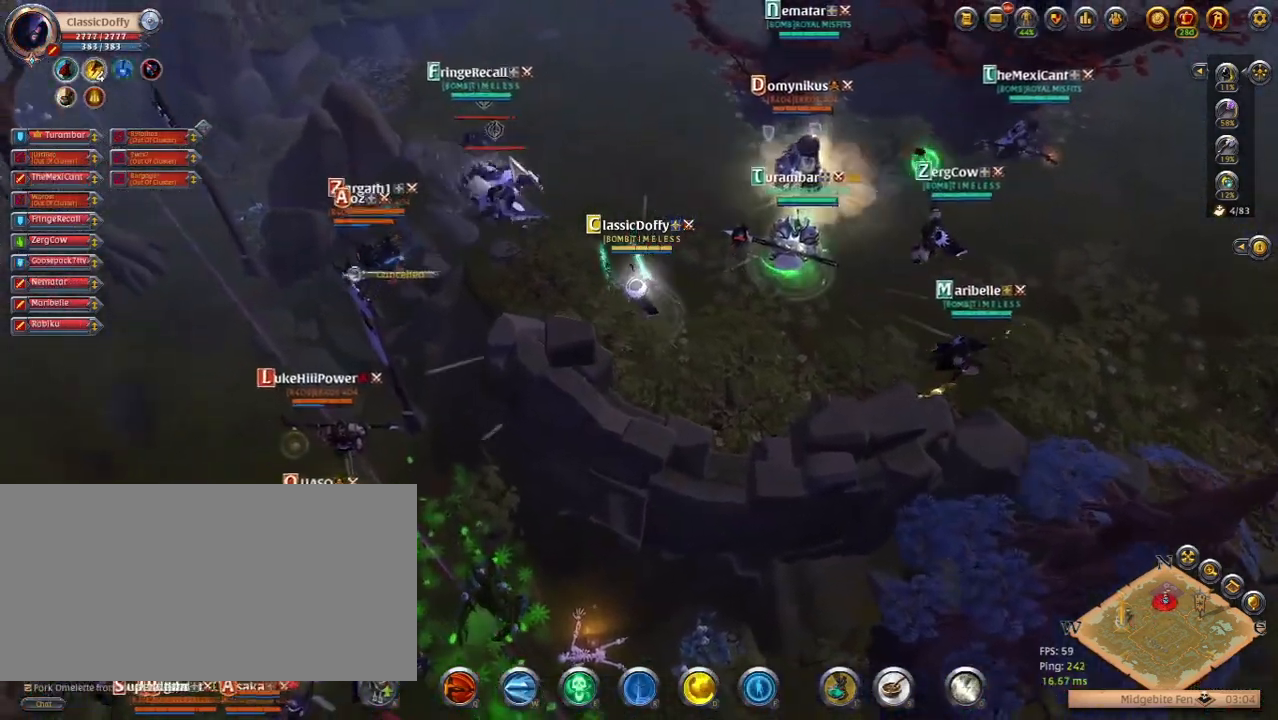
Gameplay with keyboard; each line is a JSON object with the keys held at the frame after it. "events" lists presses ("down") and releases ("up") of ".", "/", "0", "1", "2", "3", "4", "5", "6", "7", "8", "9", "a", "alt_l", "alt_r", "b", "backslash", "backspace", "c", "caps_lock", "comma", "ctrl_l", "ctrl_r", "d", "e", "equals", "escape", "f", "f1", "f10", "f11", "f12", "f2", "f3", "f4", "f5", "f6", "f7", "f8", "f9", "g", "h", "i", "j", "k", "l", "lbracket", "m", "minus", "n", "o", "p", "q", "quote", "r", "rbracket", "return", "s", "semicolon", "shift_l", "shift_r", "space", "super_l", "super_r", "t", "tab", "tilde", "u", "v", "w", "x", "y" and "z" between this image and that frame as [ms after this image, input, new state], when the widget could be followed in between. No other keys are recorded. Mouse input is not recorded.
{"keys": [], "events": [[117, "q", "down"], [233, "q", "up"]]}
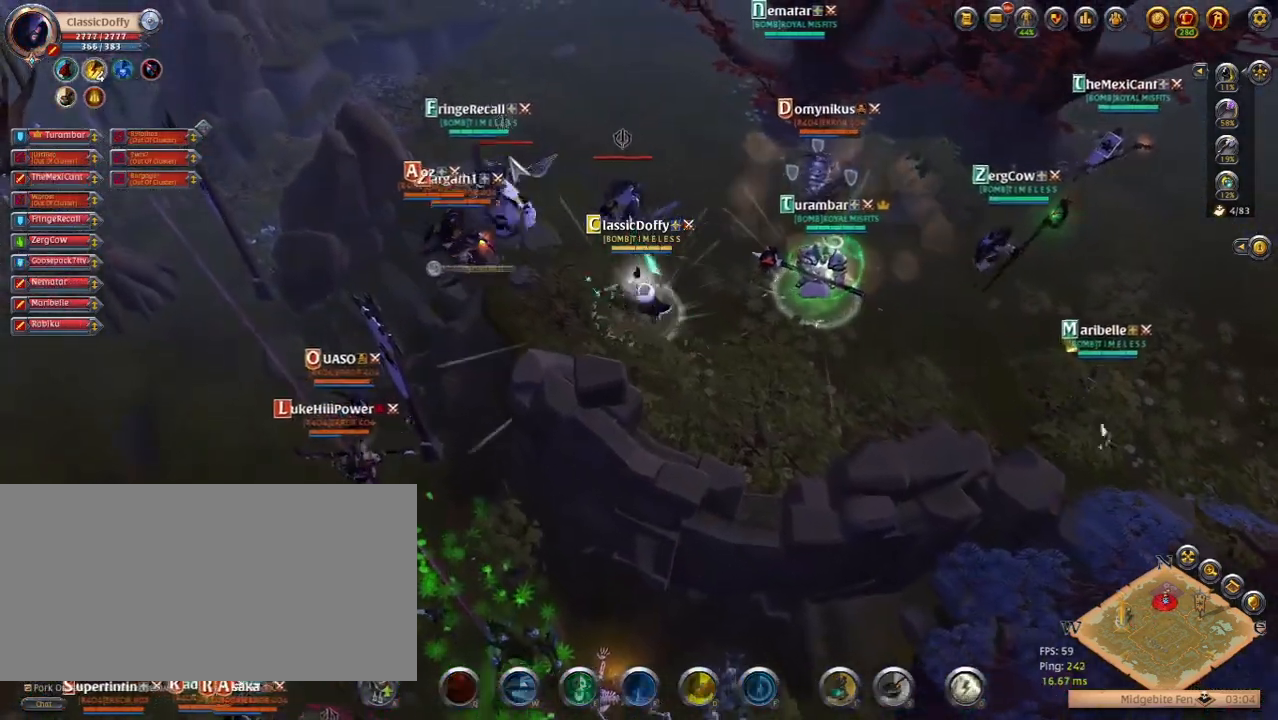
{"keys": [], "events": []}
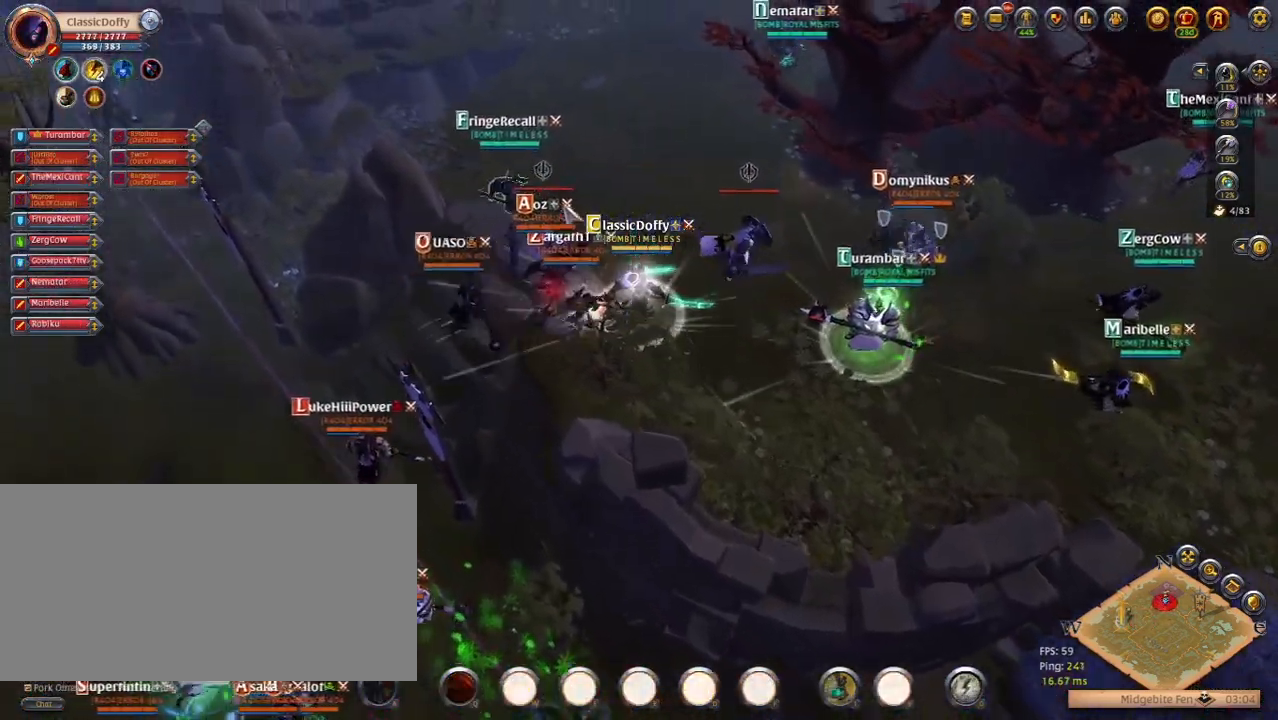
{"keys": [], "events": []}
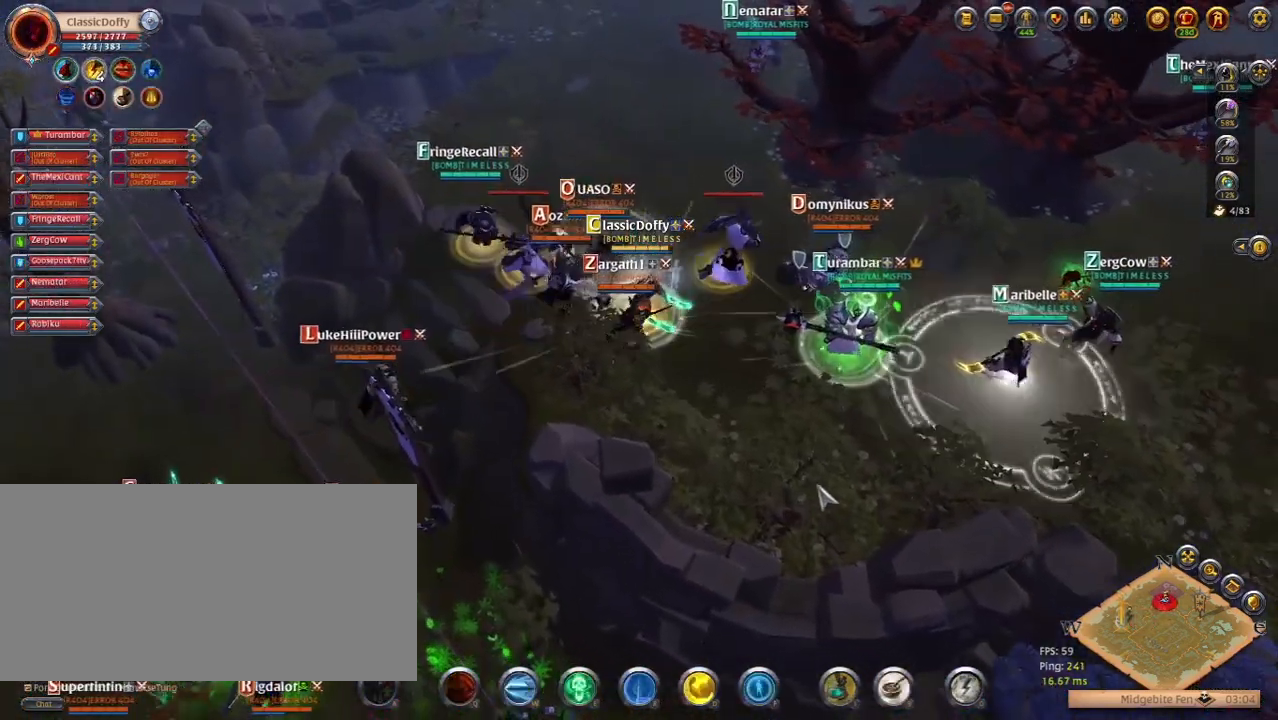
{"keys": [], "events": []}
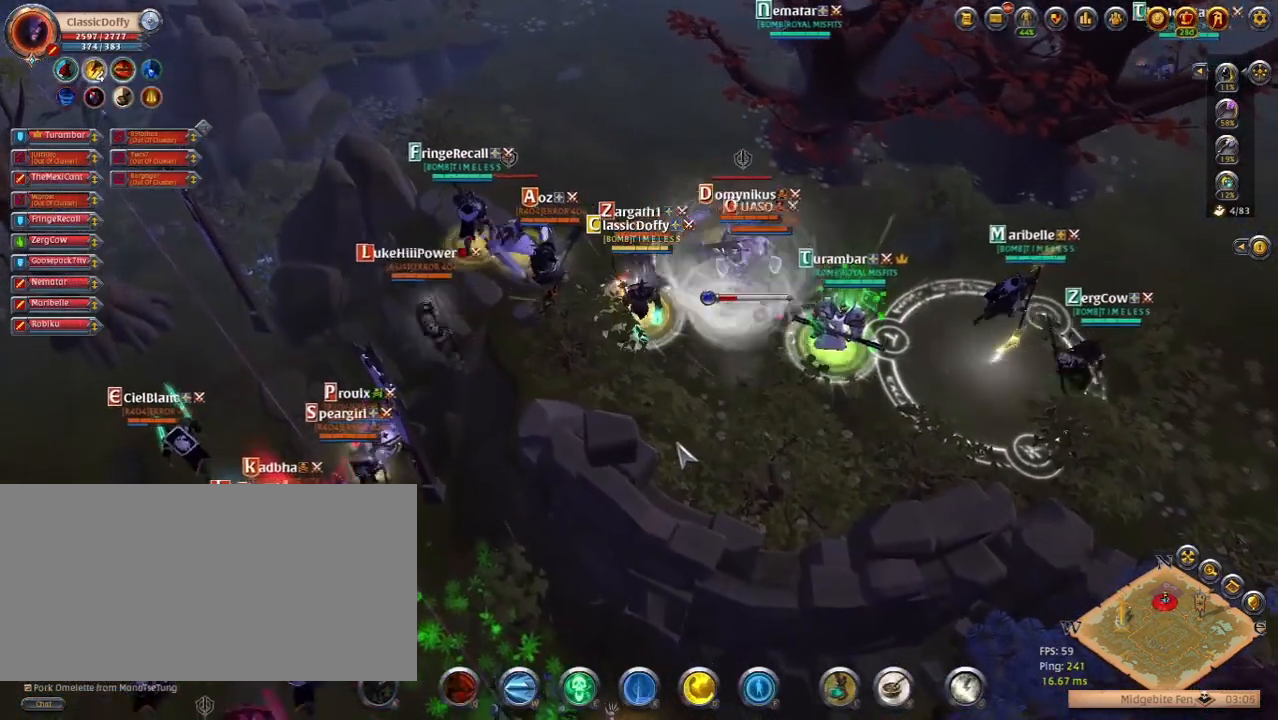
{"keys": []}
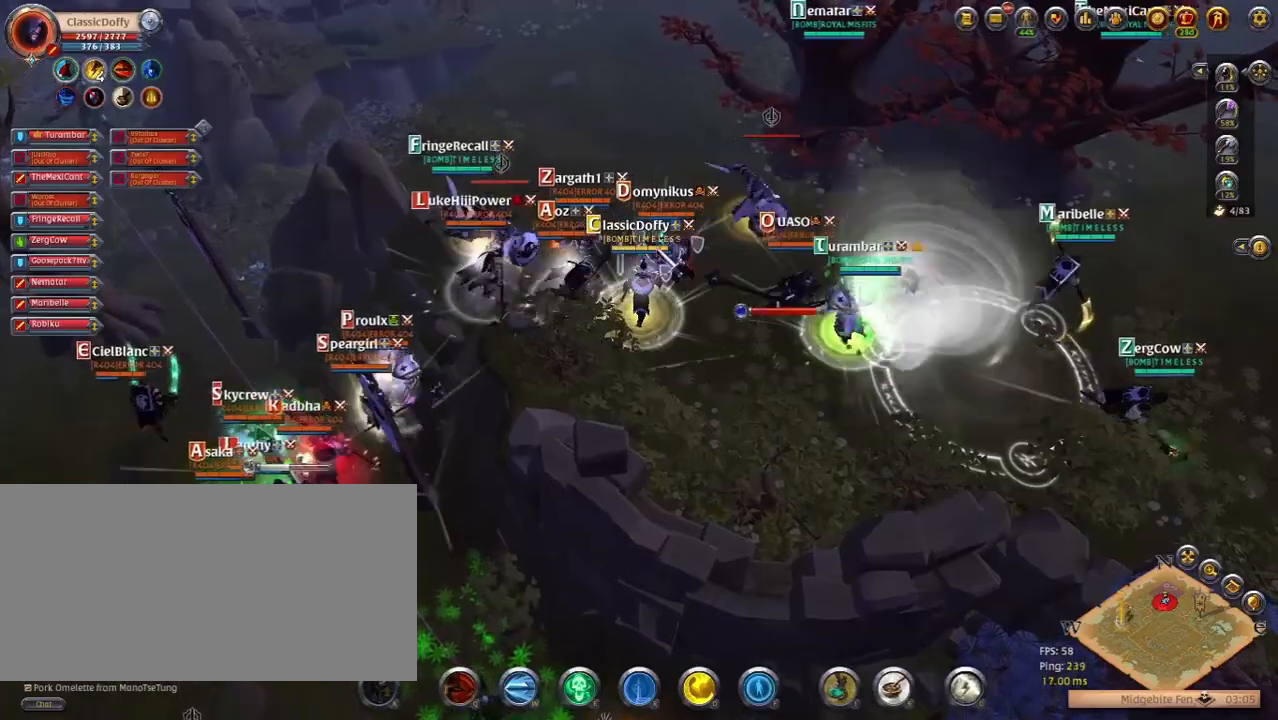
{"keys": ["q"], "events": [[367, "q", "down"]]}
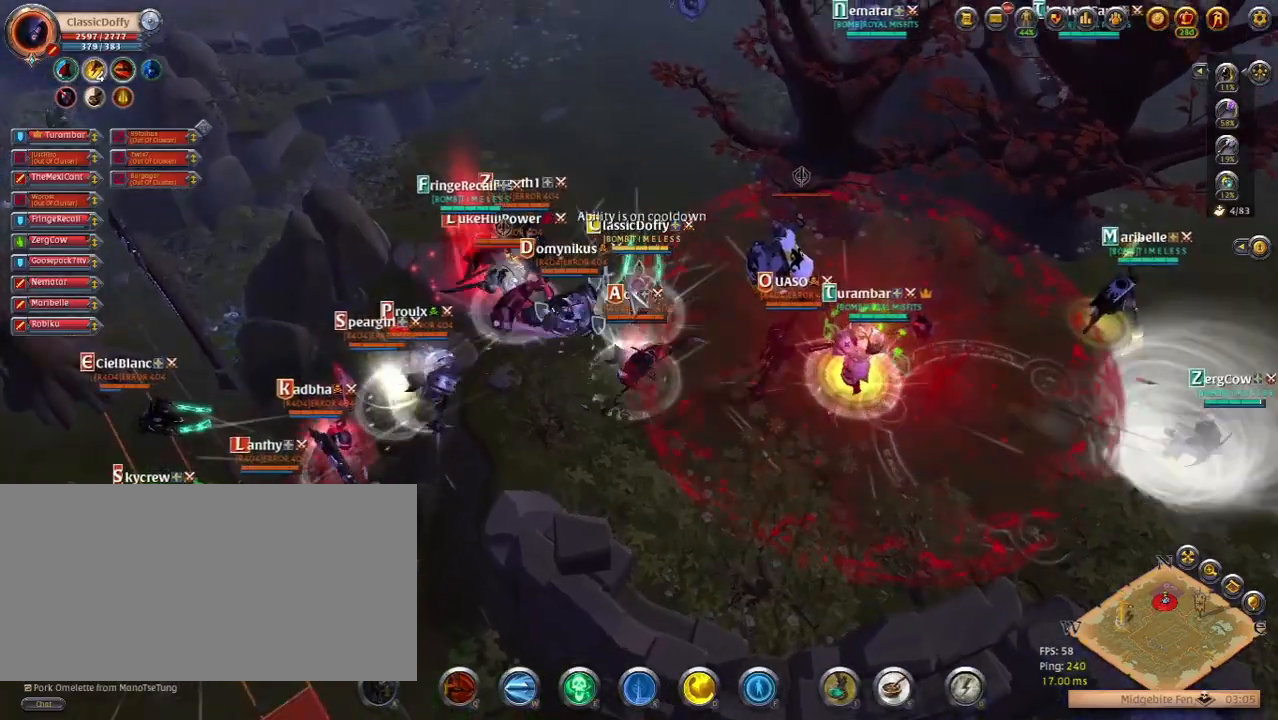
{"keys": []}
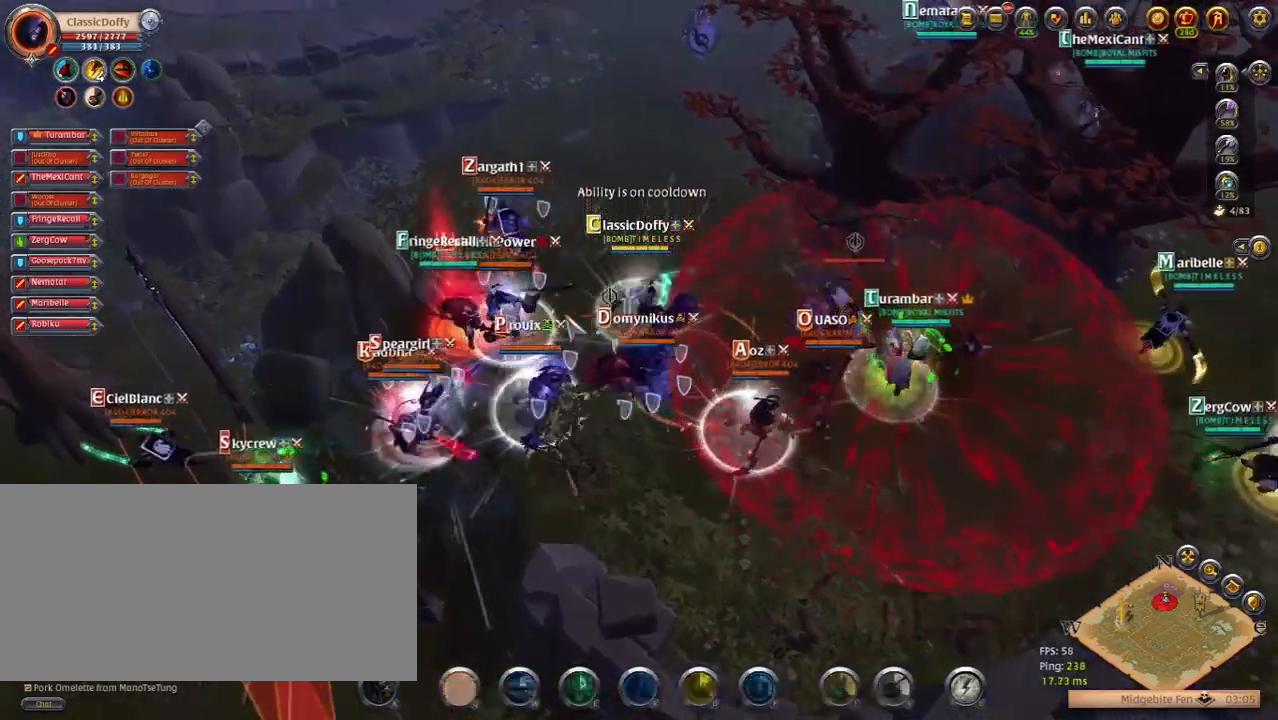
{"keys": [], "events": []}
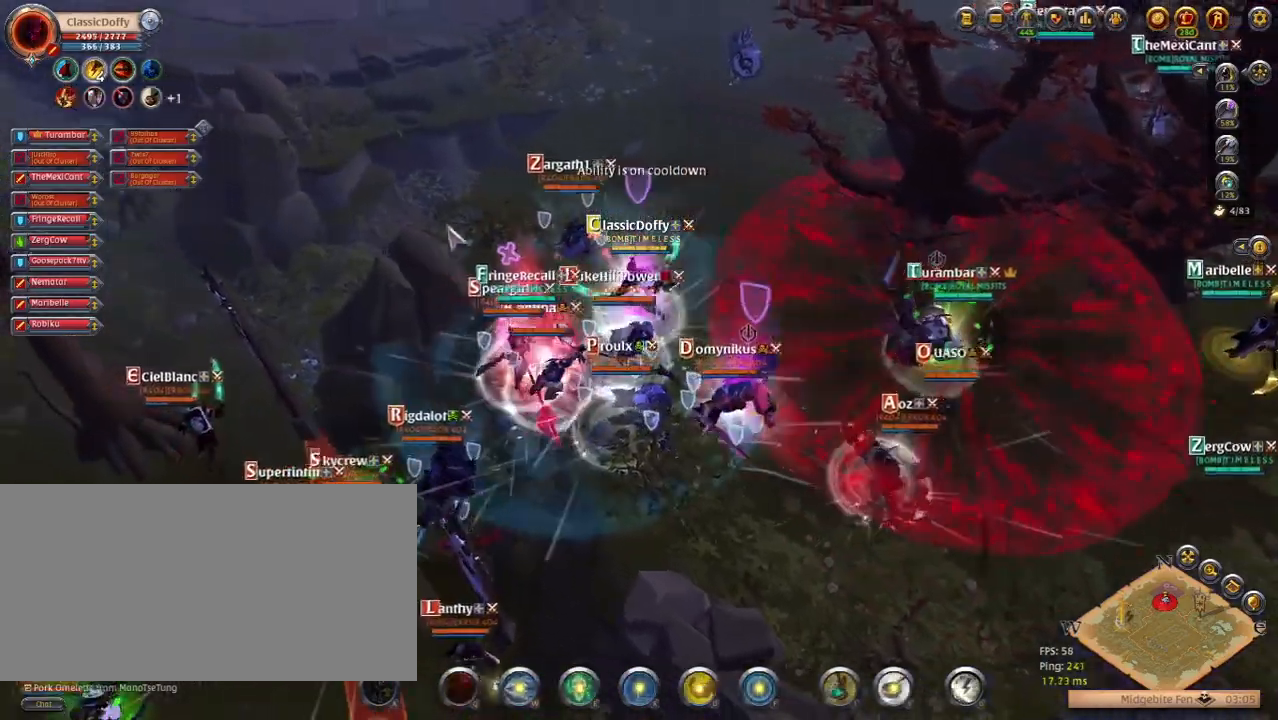
{"keys": [], "events": []}
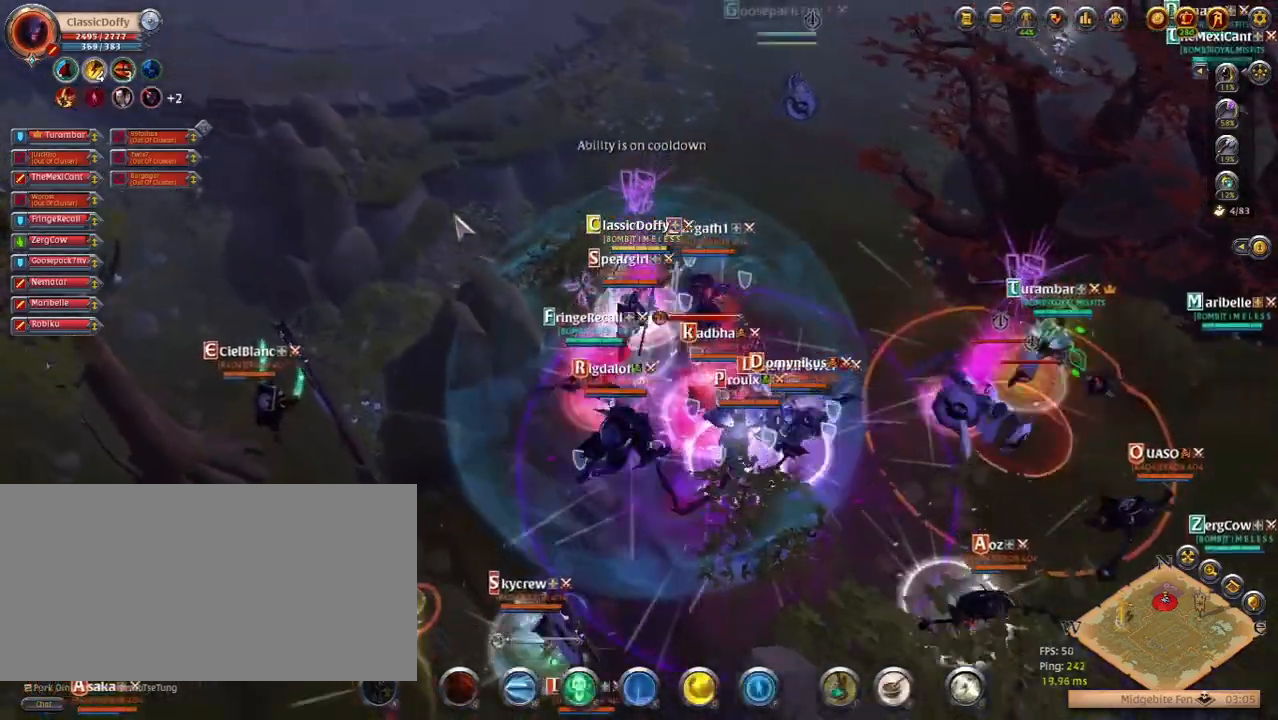
{"keys": [], "events": []}
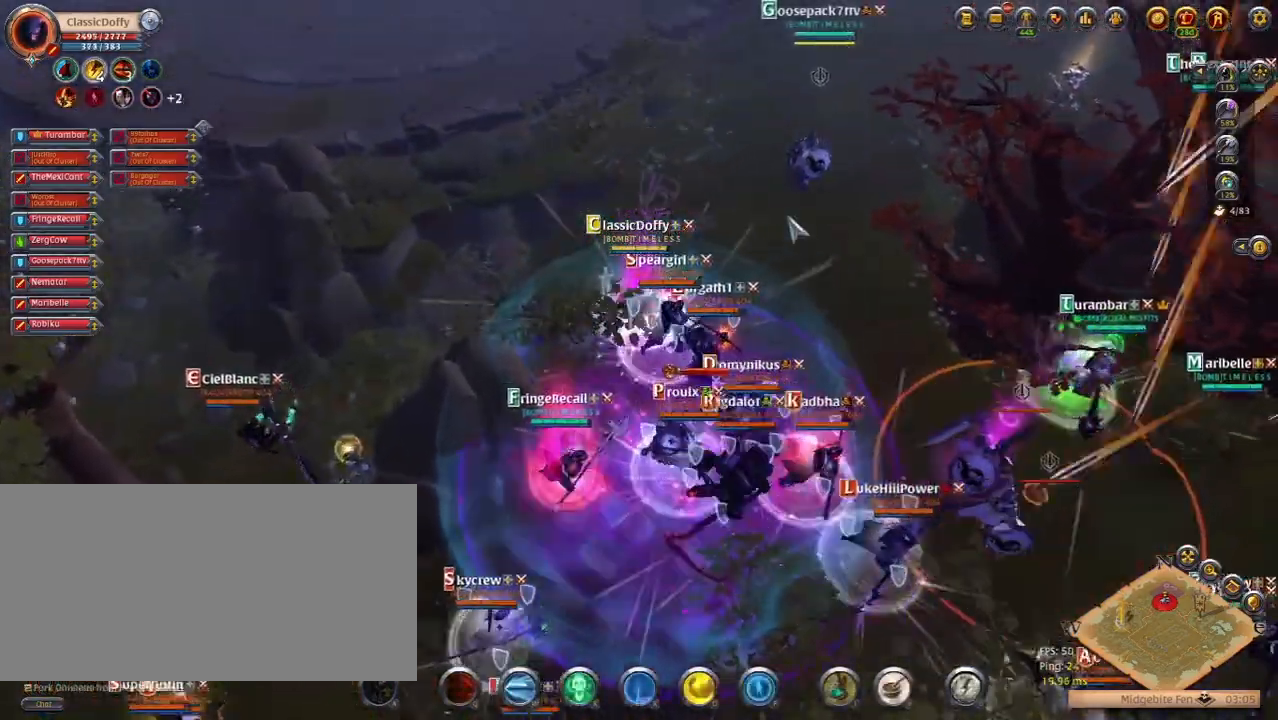
{"keys": [], "events": []}
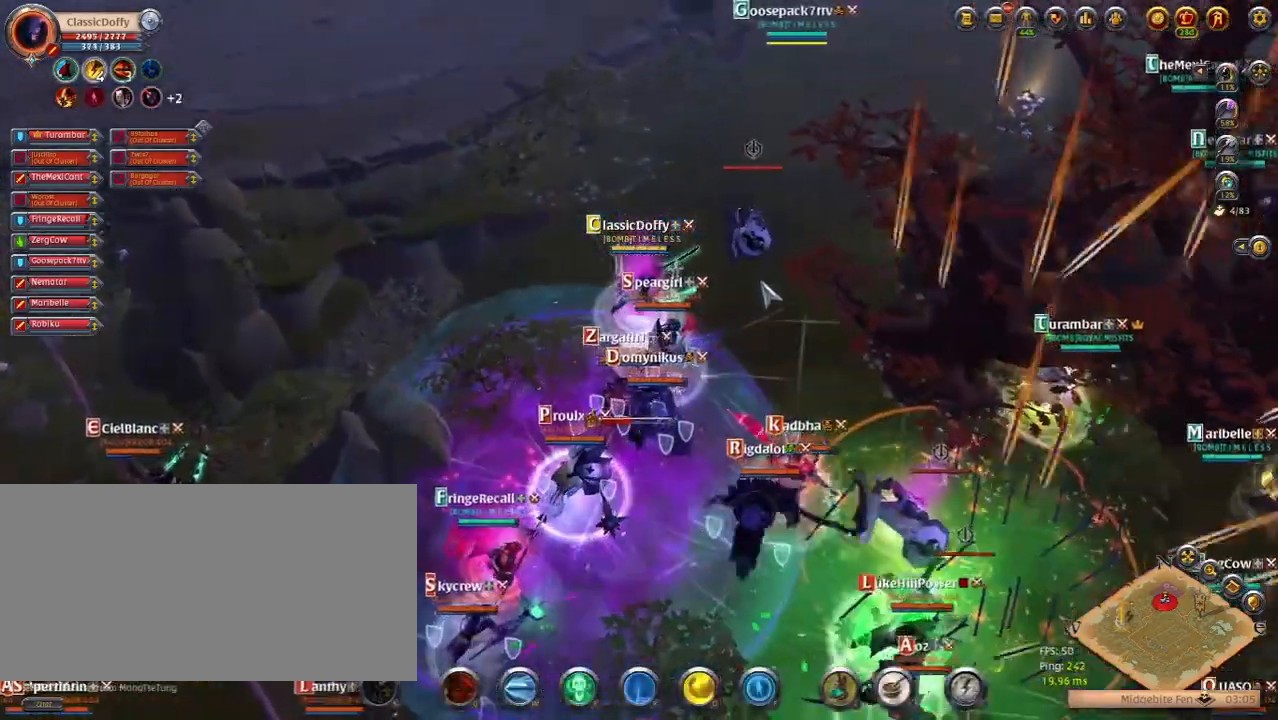
{"keys": [], "events": [[167, "w", "down"], [250, "w", "up"]]}
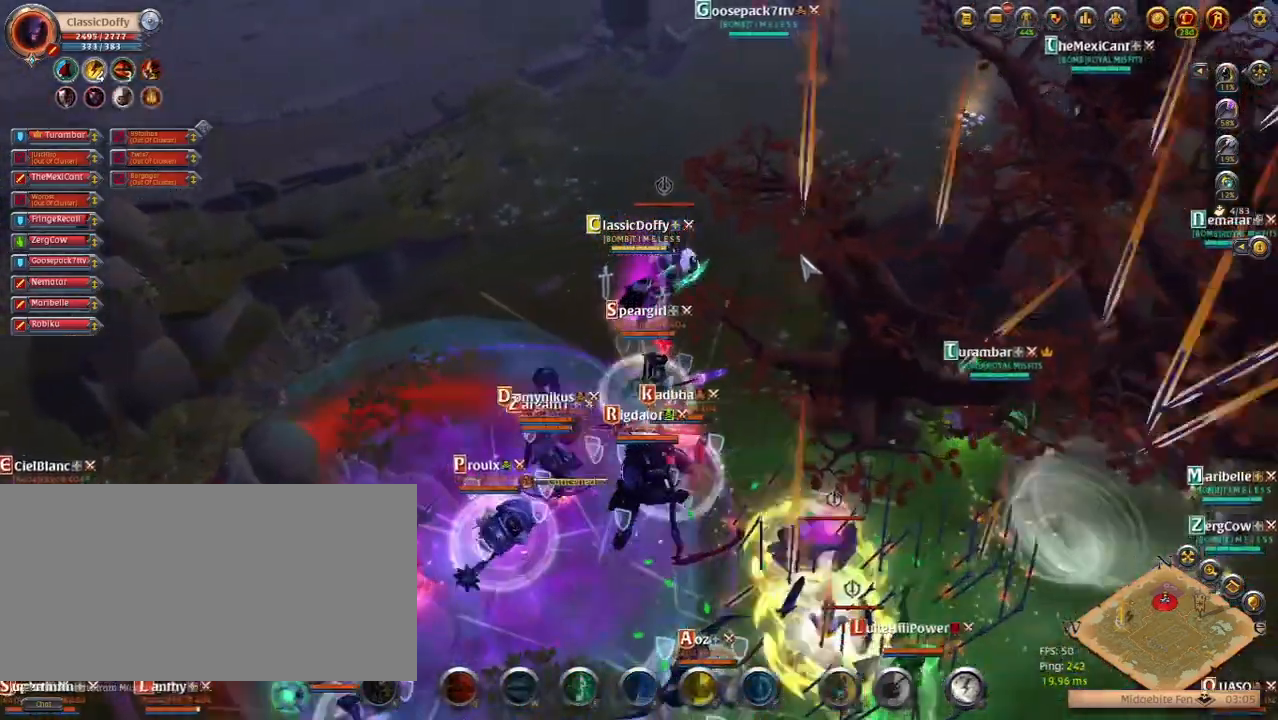
{"keys": [], "events": []}
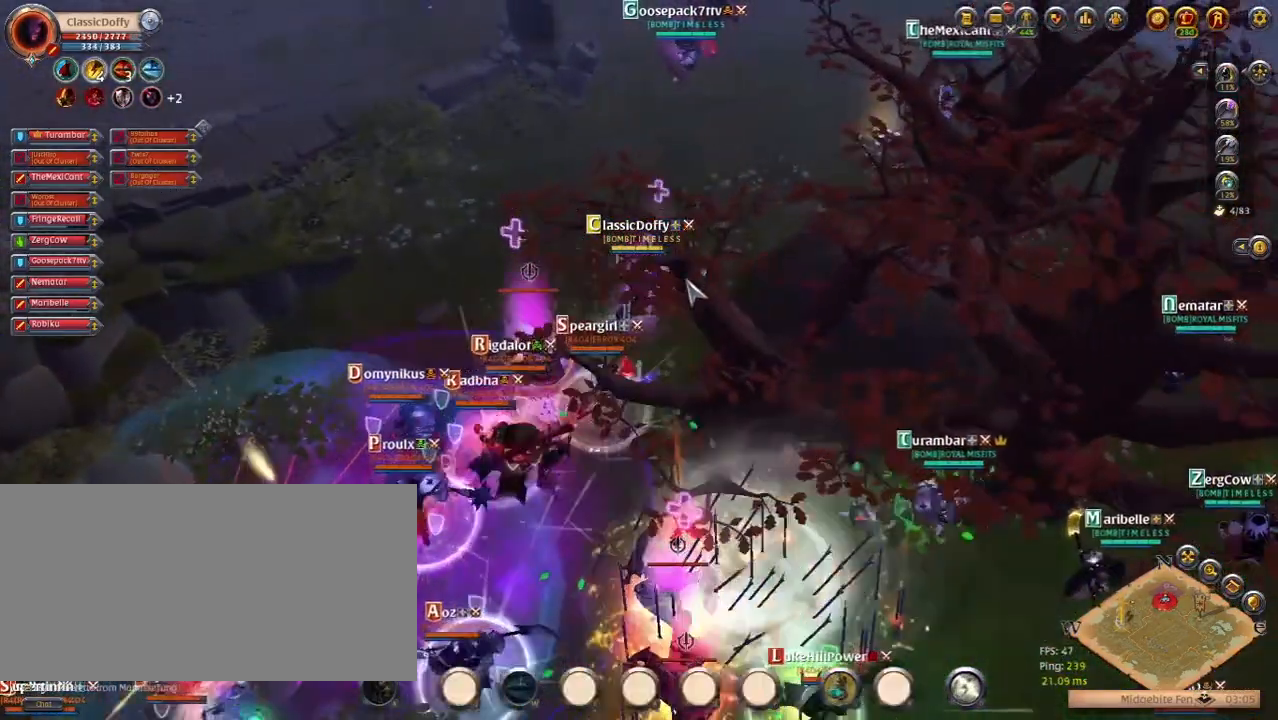
{"keys": [], "events": [[17, "r", "down"], [133, "r", "up"]]}
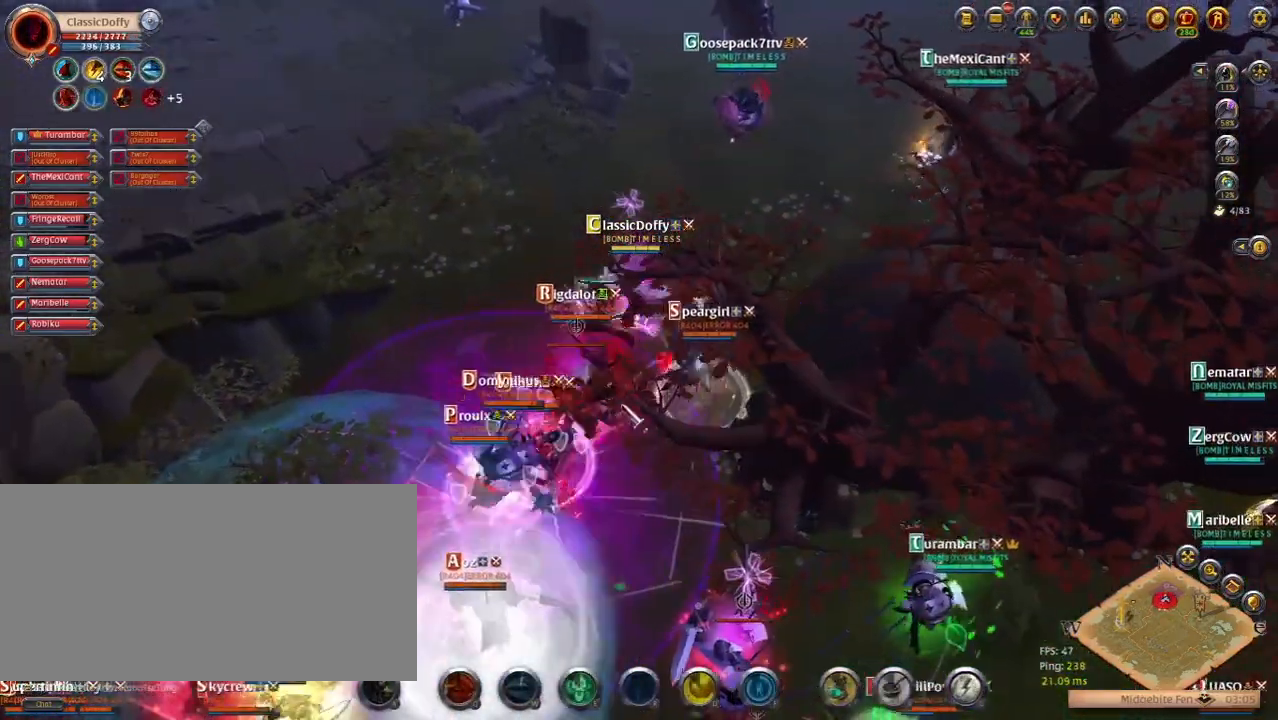
{"keys": [], "events": [[50, "d", "down"], [150, "d", "up"]]}
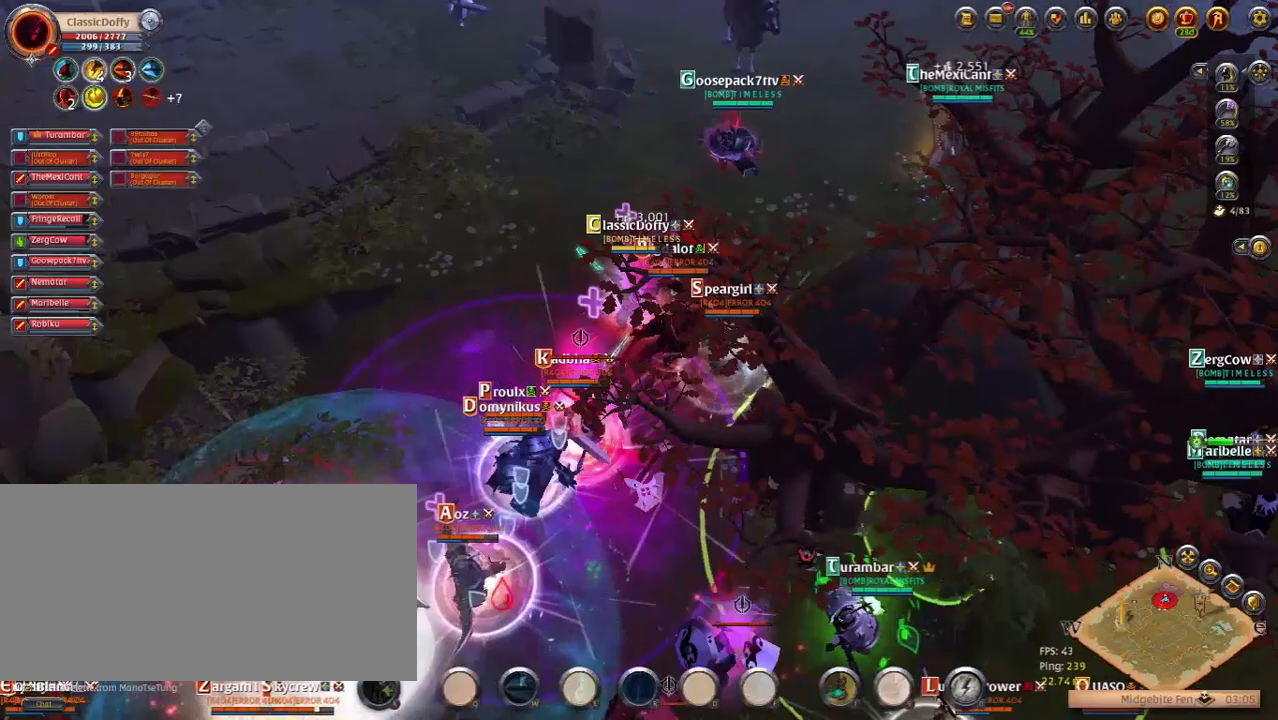
{"keys": [], "events": [[300, "f", "down"], [417, "f", "up"]]}
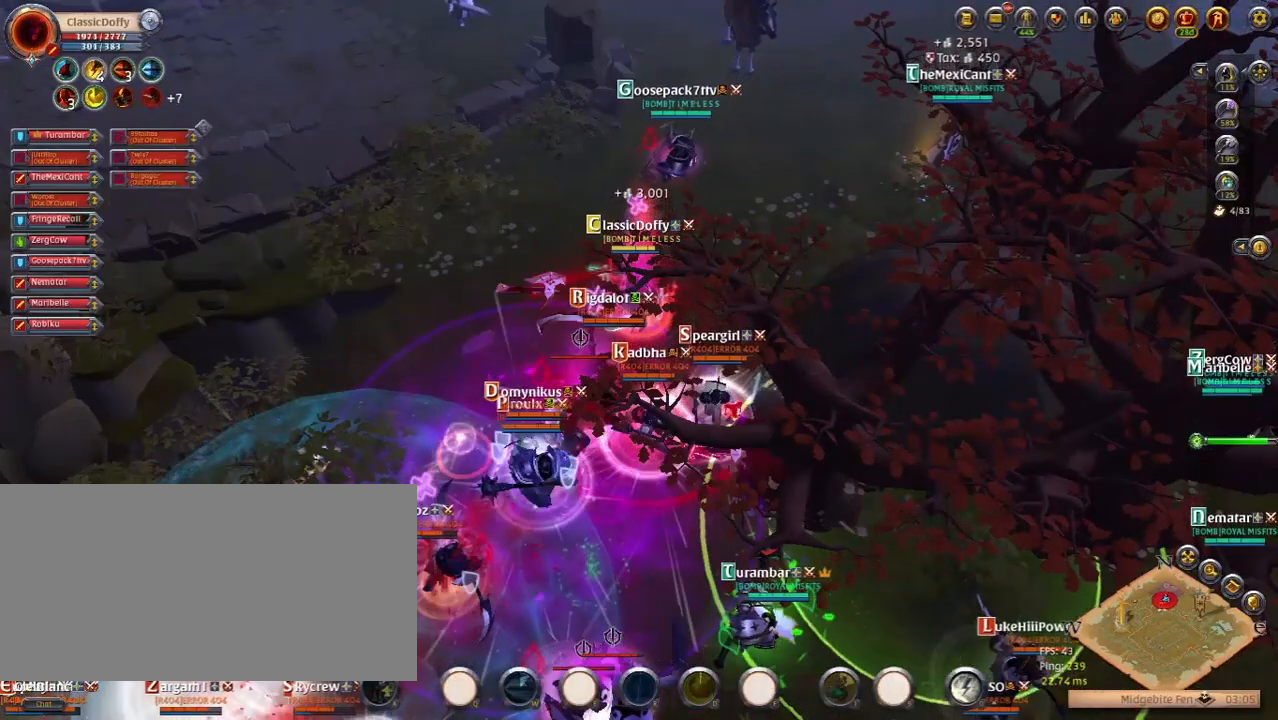
{"keys": [], "events": []}
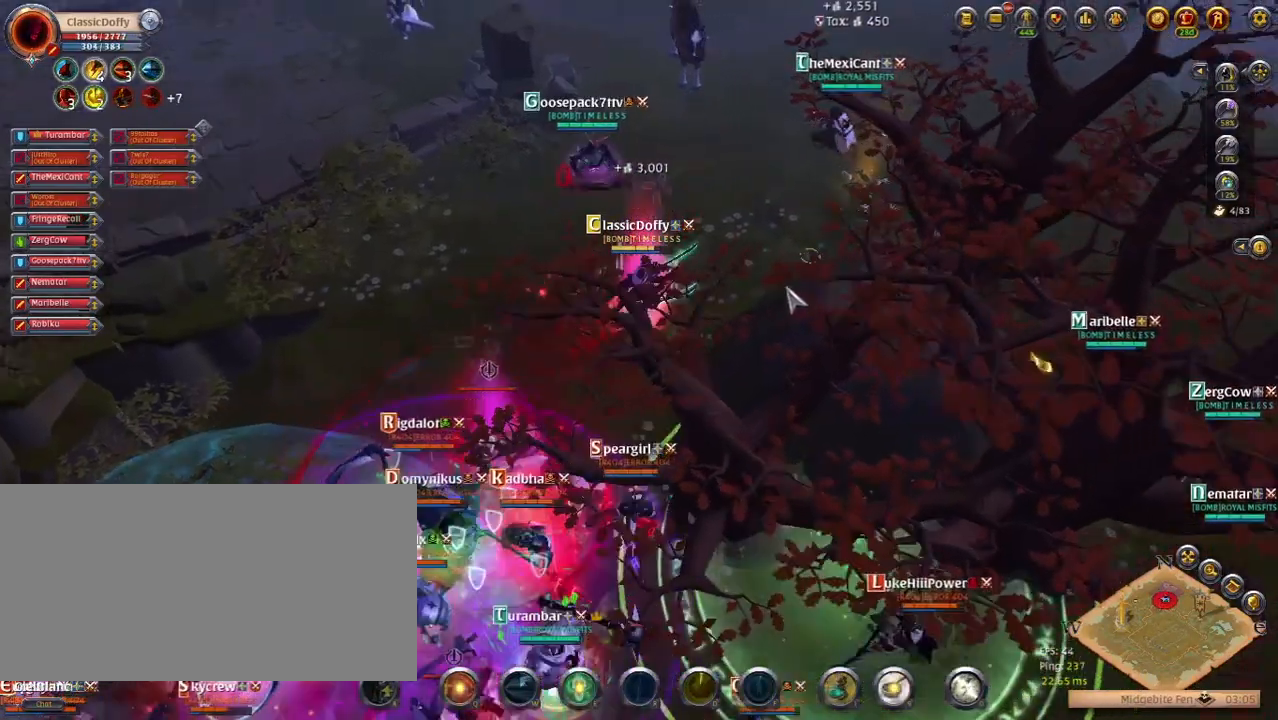
{"keys": [], "events": [[100, "e", "down"], [183, "e", "up"]]}
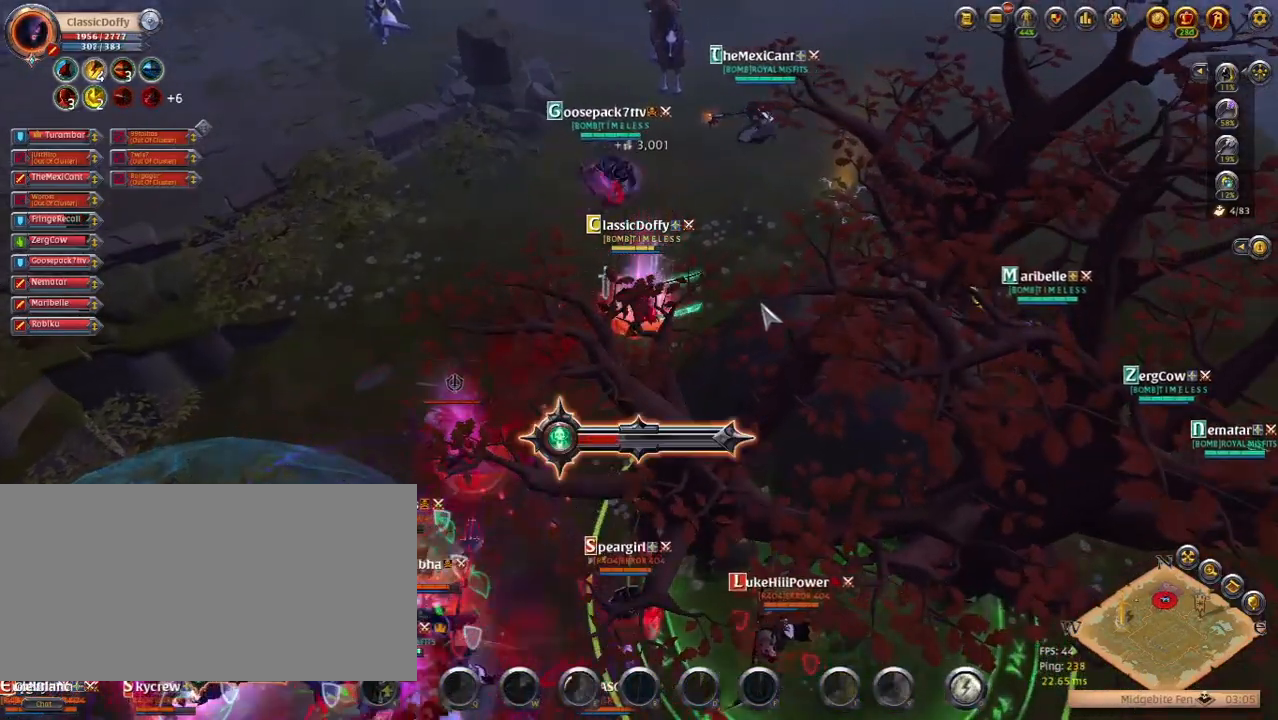
{"keys": [], "events": []}
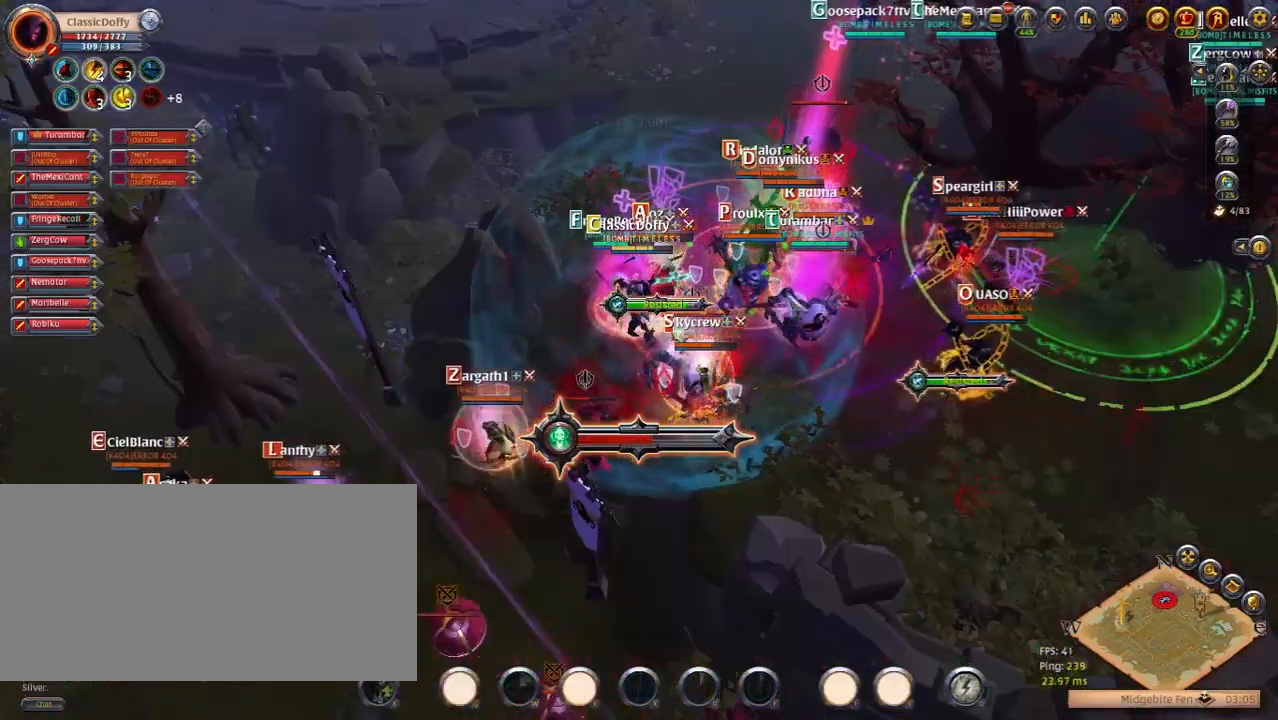
{"keys": [], "events": []}
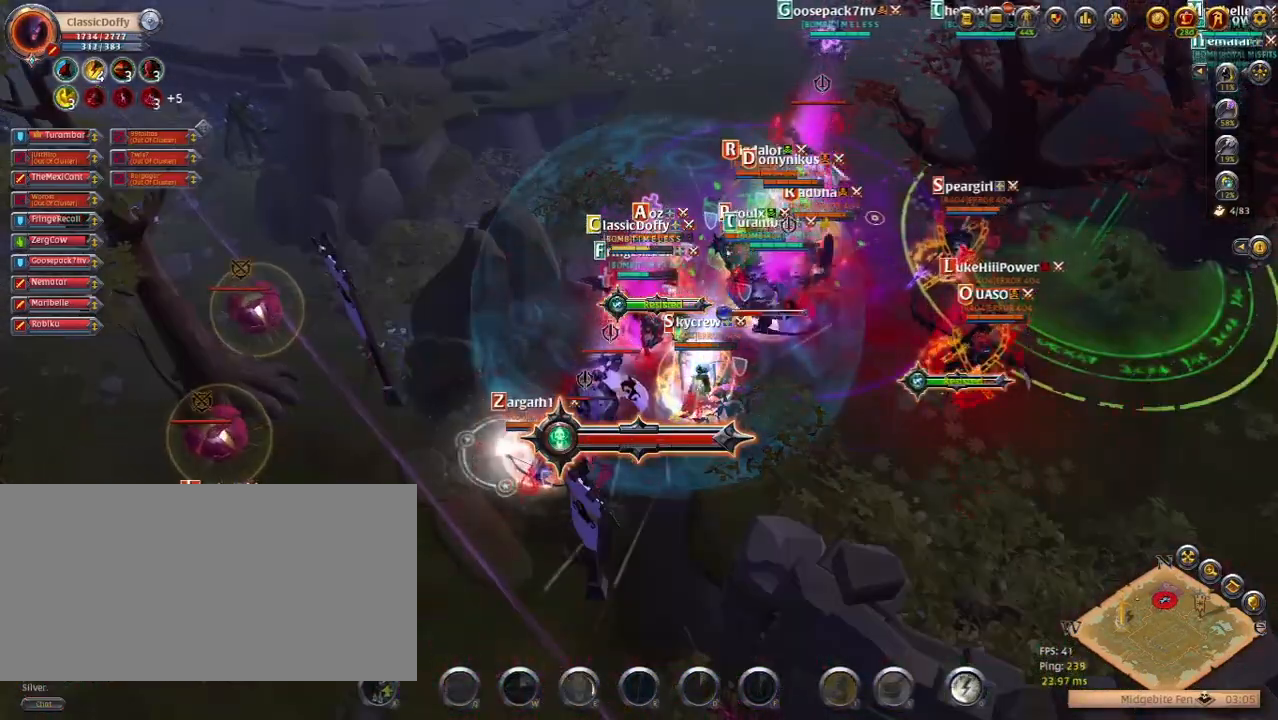
{"keys": ["q"], "events": [[483, "q", "down"]]}
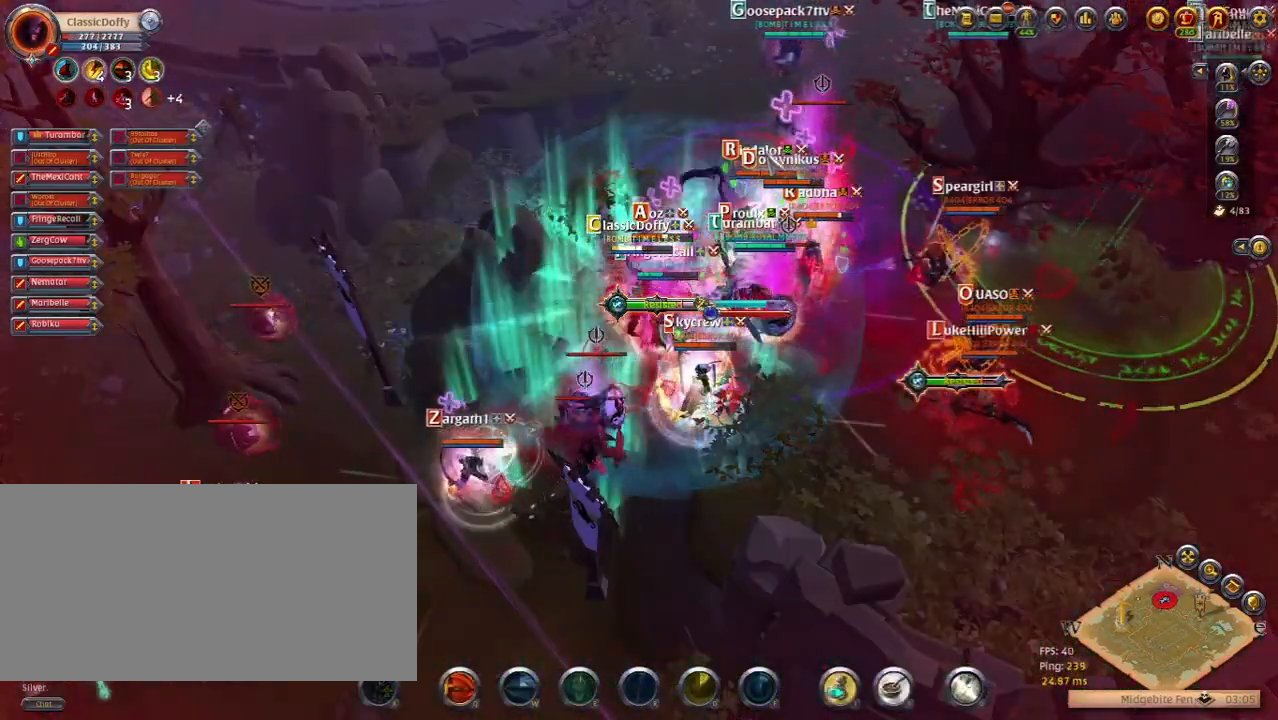
{"keys": [], "events": [[100, "q", "up"]]}
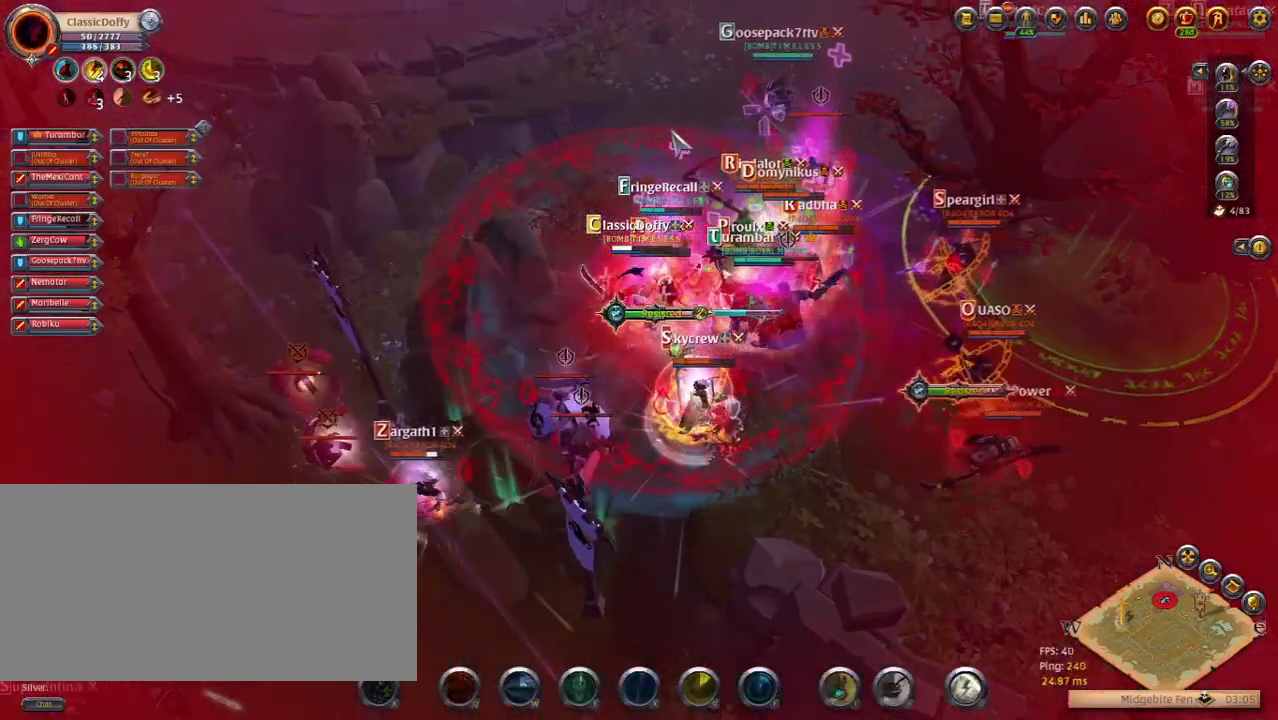
{"keys": []}
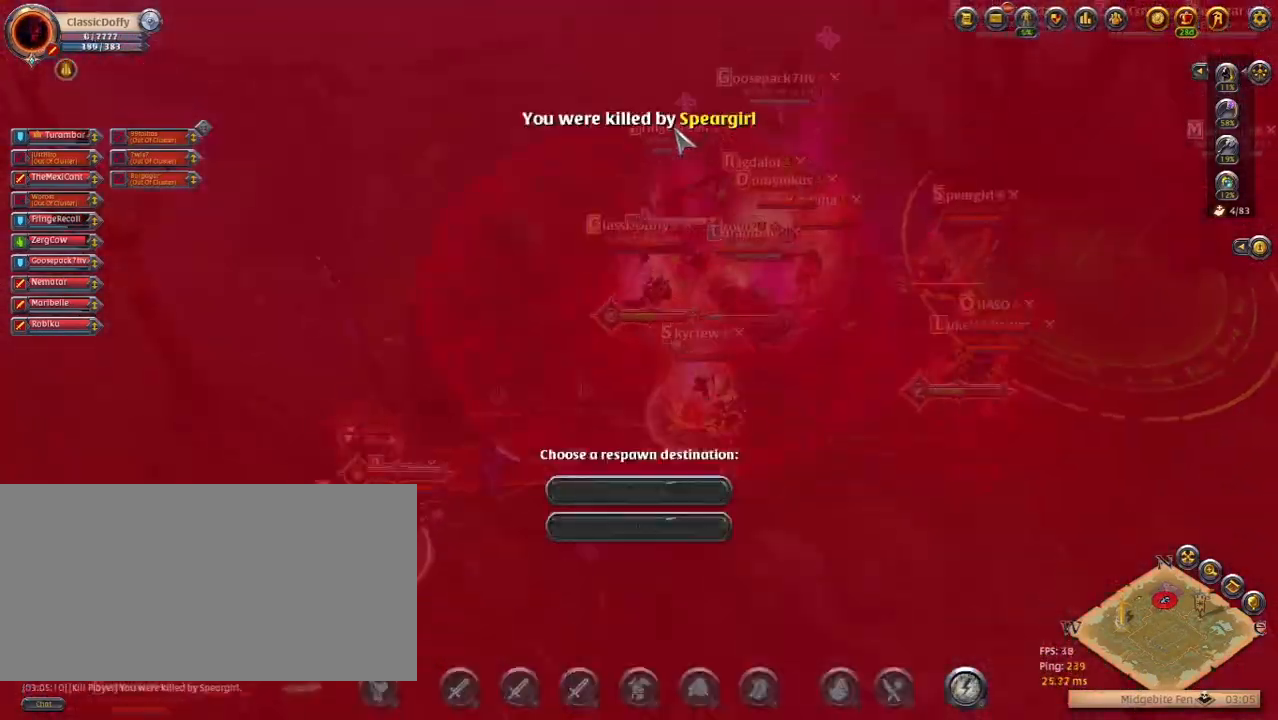
{"keys": [], "events": []}
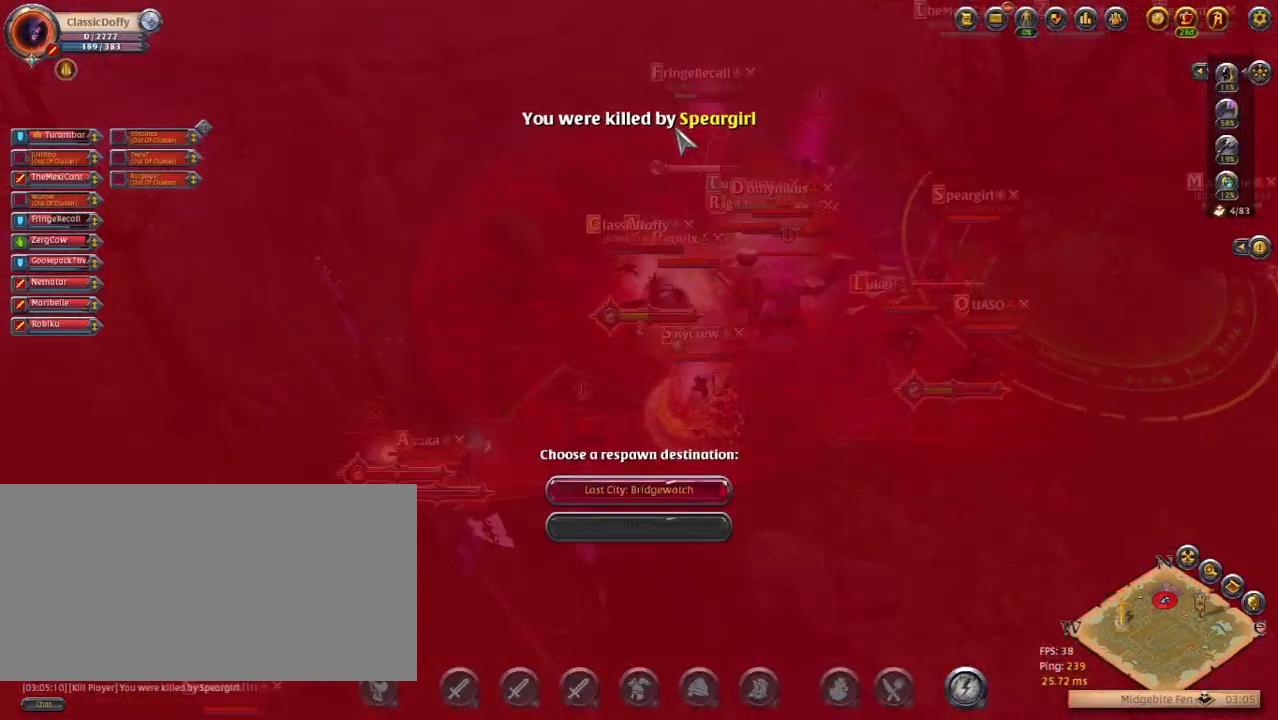
{"keys": [], "events": []}
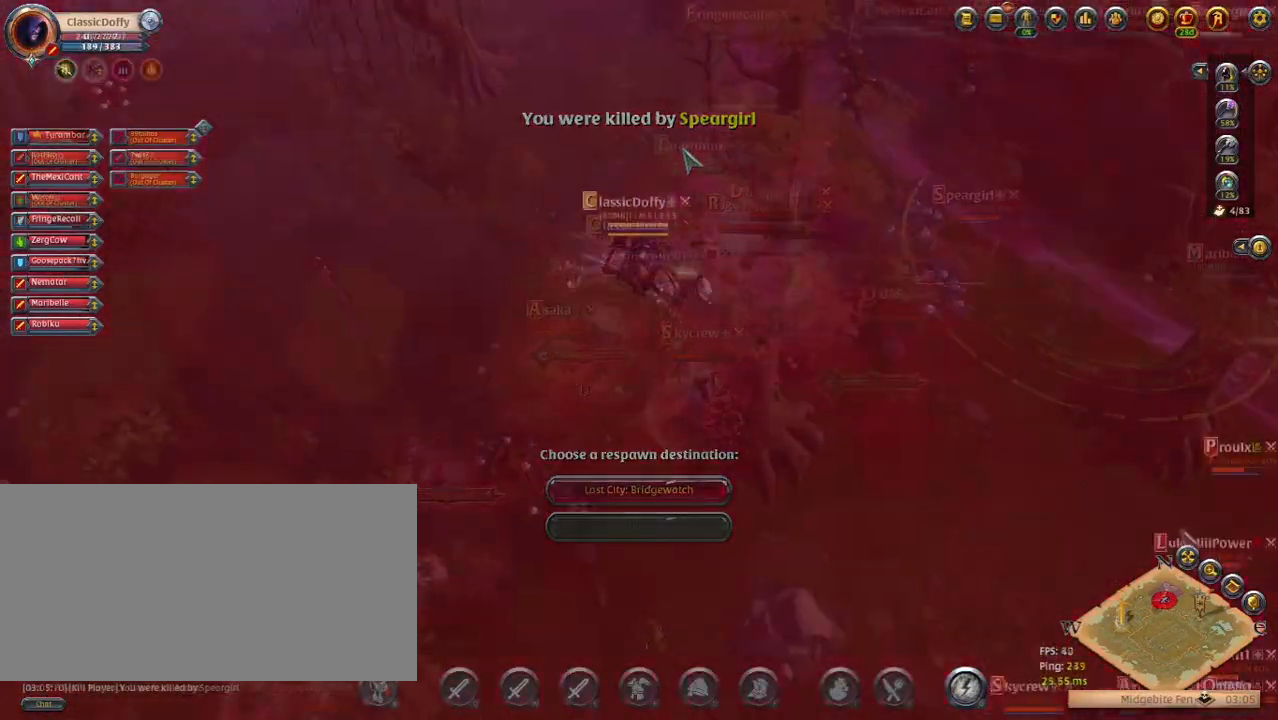
{"keys": [], "events": []}
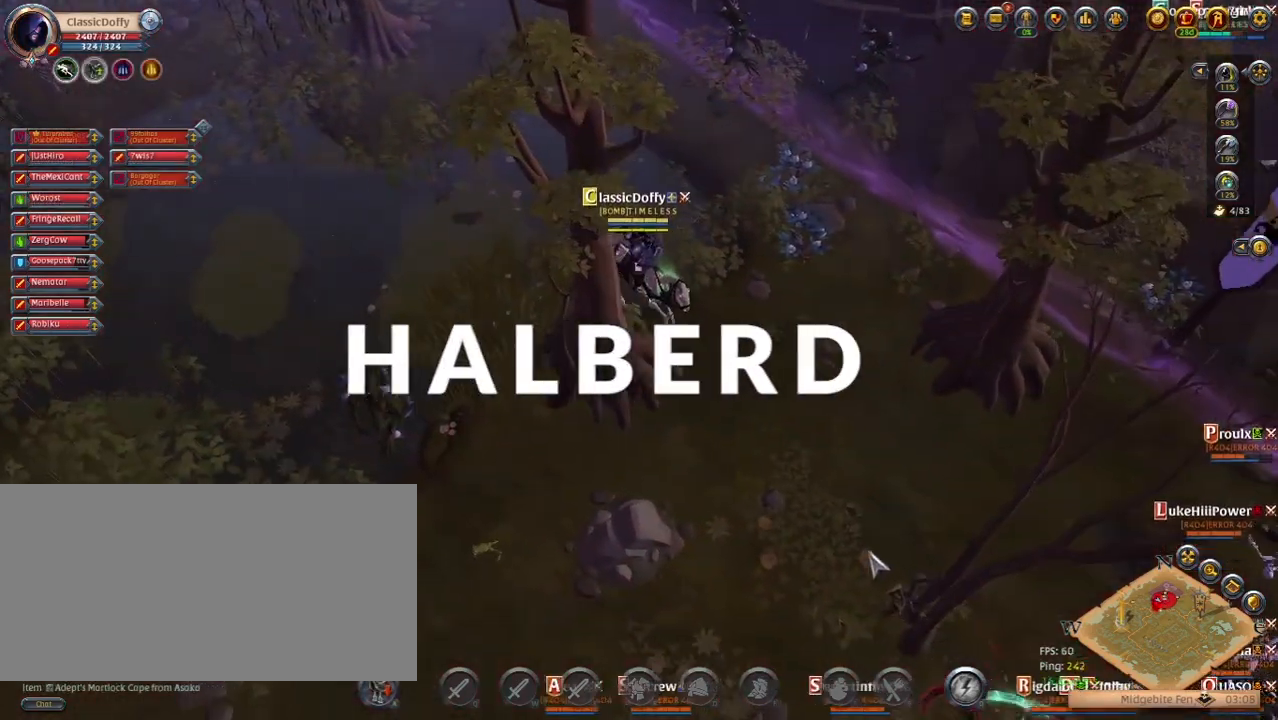
{"keys": [], "events": [[17, "a", "down"], [117, "a", "up"]]}
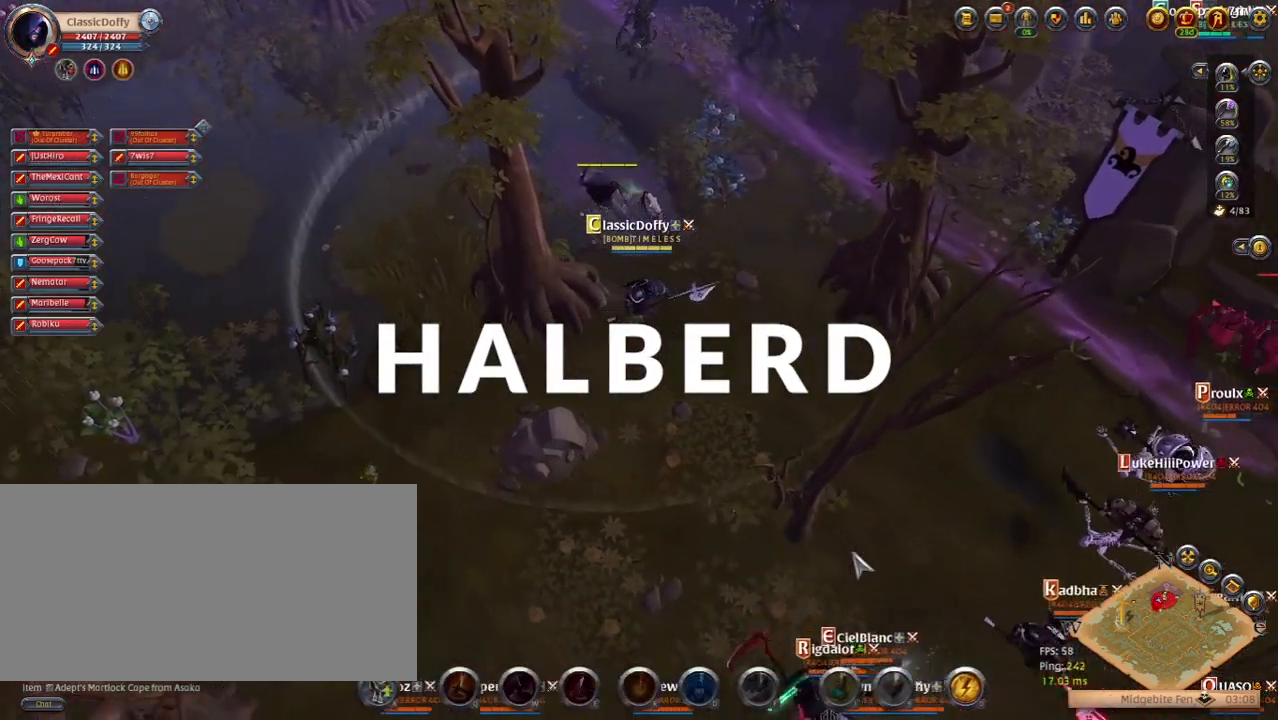
{"keys": [], "events": []}